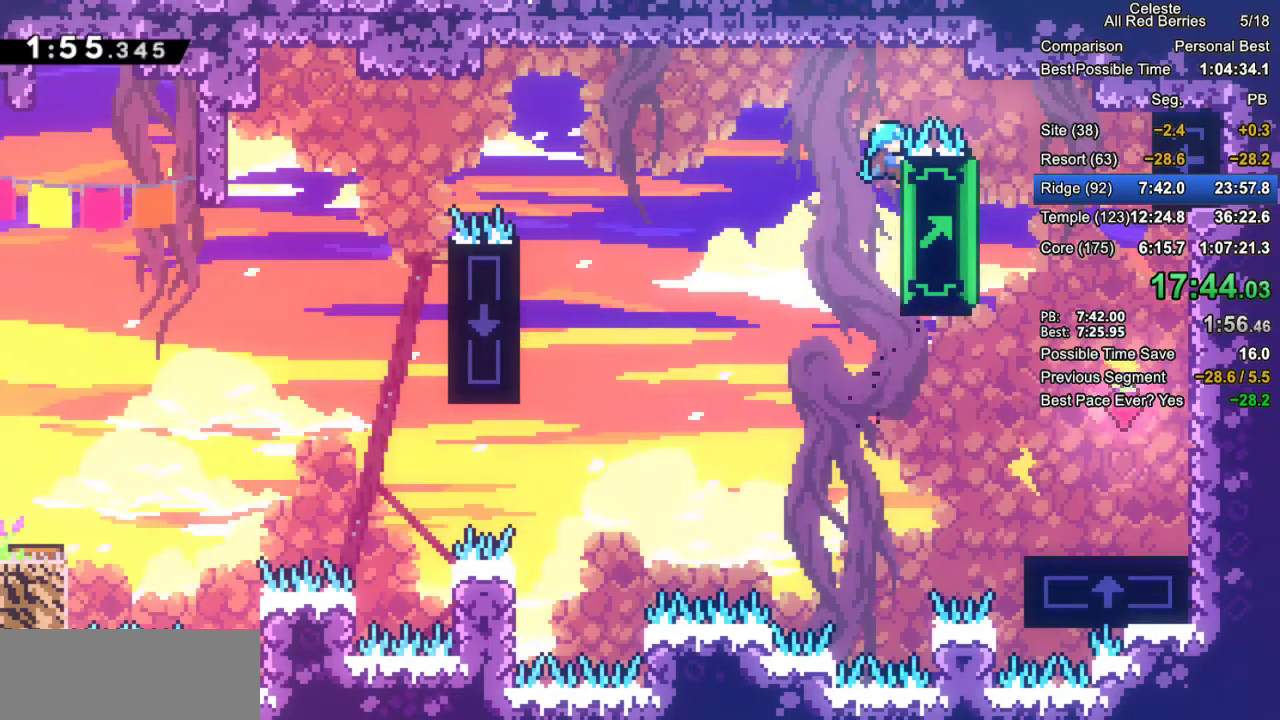
Gameplay with keyboard; each line is a JSON object with the keys held at the frame after it. "events" lists presses ("down") and releases ("up") of "dash", "demo", "down", "grab", "jump", "jump2", "left", "pause", "right" and "up" between this image and that frame as [ms after this image, input, new state], when the widget could be followed in between. No other keys are recorded. Mouse input is not recorded. Key names are as the overlay labels them; some are game actions (e.g. jump) rather than physical keys.
{"keys": [], "events": [[400, "grab", "up"], [400, "right", "up"]]}
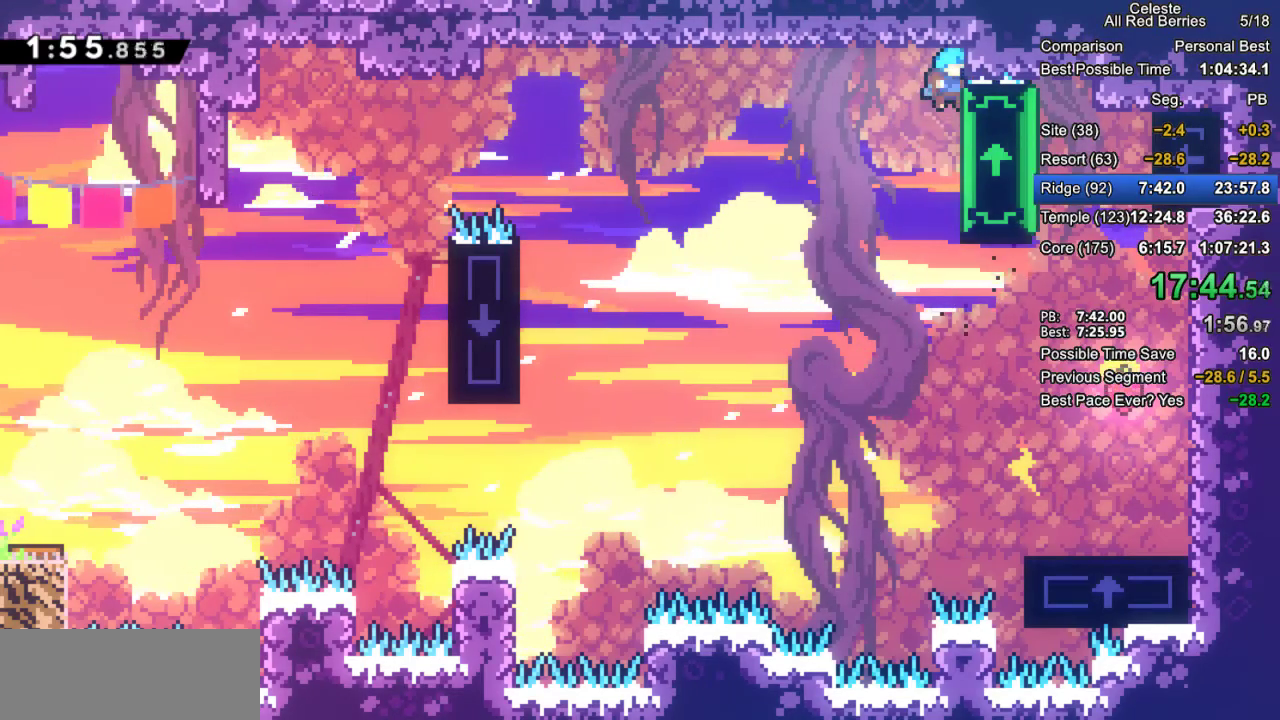
{"keys": ["right"], "events": [[383, "right", "down"]]}
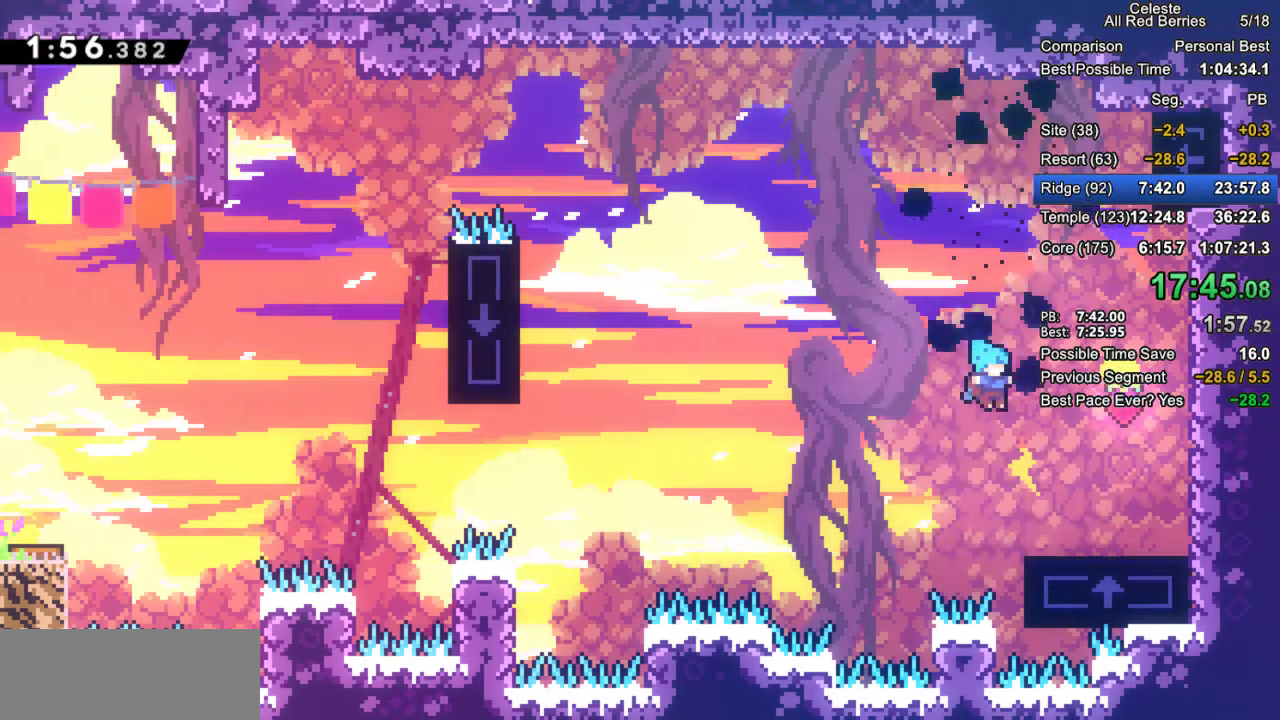
{"keys": ["grab", "jump2", "right"], "events": [[117, "grab", "down"], [150, "right", "up"], [250, "jump2", "down"], [400, "right", "down"]]}
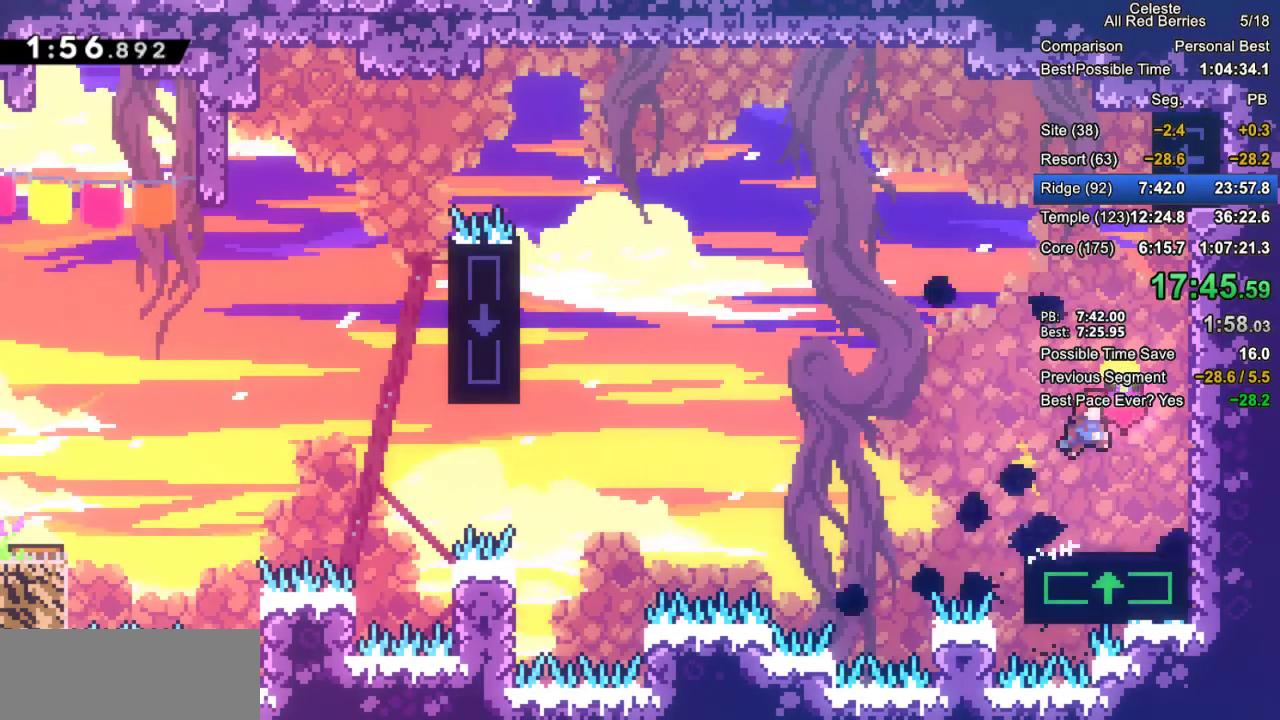
{"keys": ["dash", "down", "grab", "left"], "events": [[83, "jump2", "up"], [133, "right", "up"], [417, "down", "down"], [450, "dash", "down"], [450, "left", "down"]]}
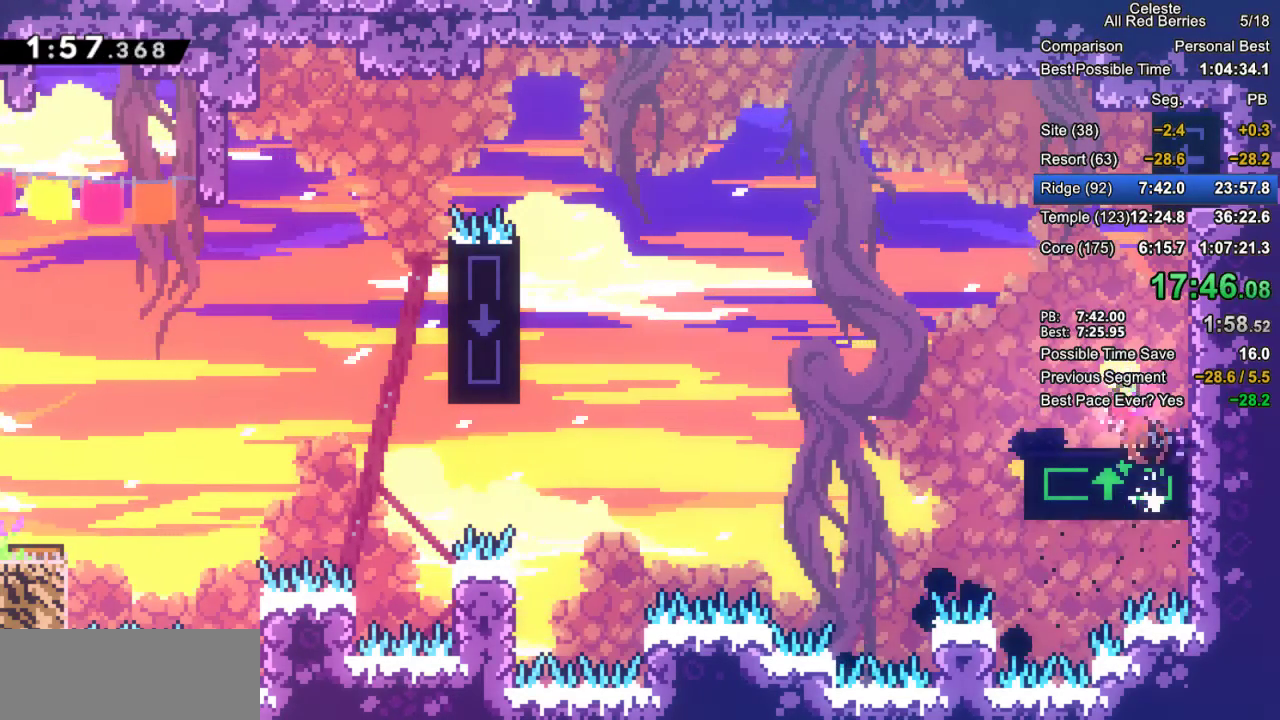
{"keys": ["grab", "jump2", "left"], "events": [[100, "dash", "up"], [100, "down", "up"], [183, "jump2", "down"]]}
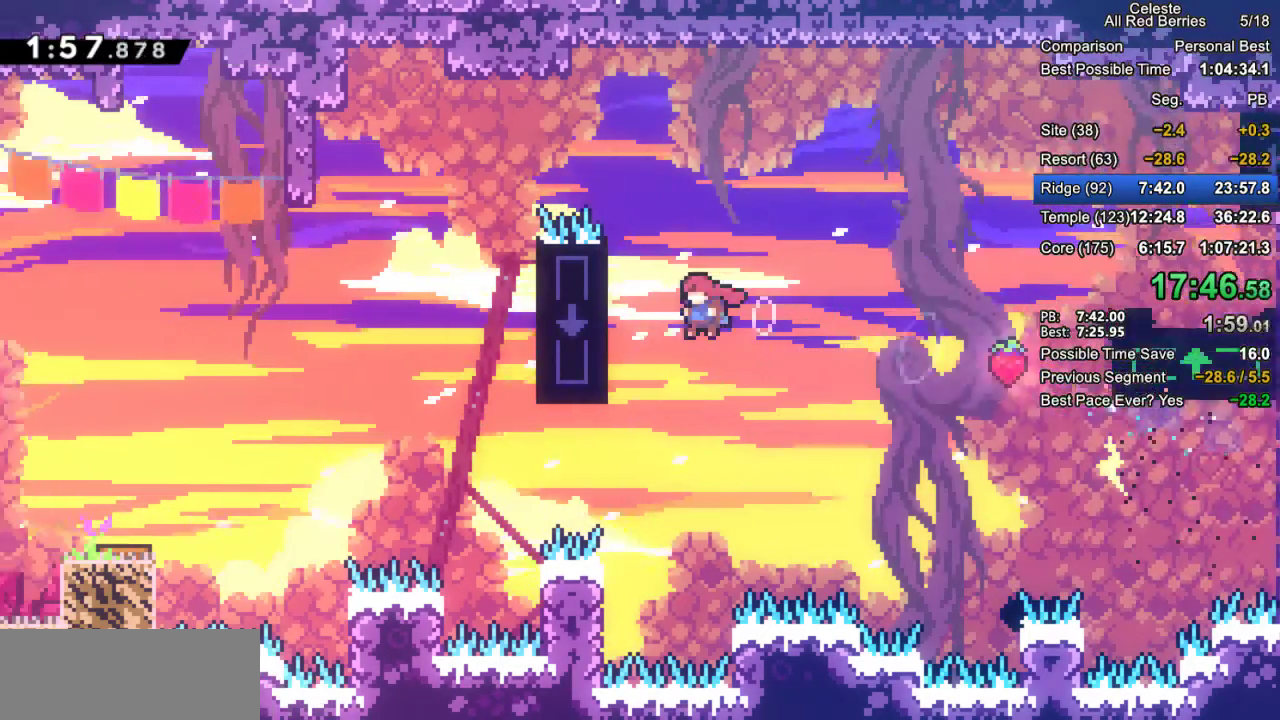
{"keys": ["grab", "jump", "jump2", "left"], "events": [[150, "jump", "down"], [200, "jump2", "up"], [300, "jump2", "down"]]}
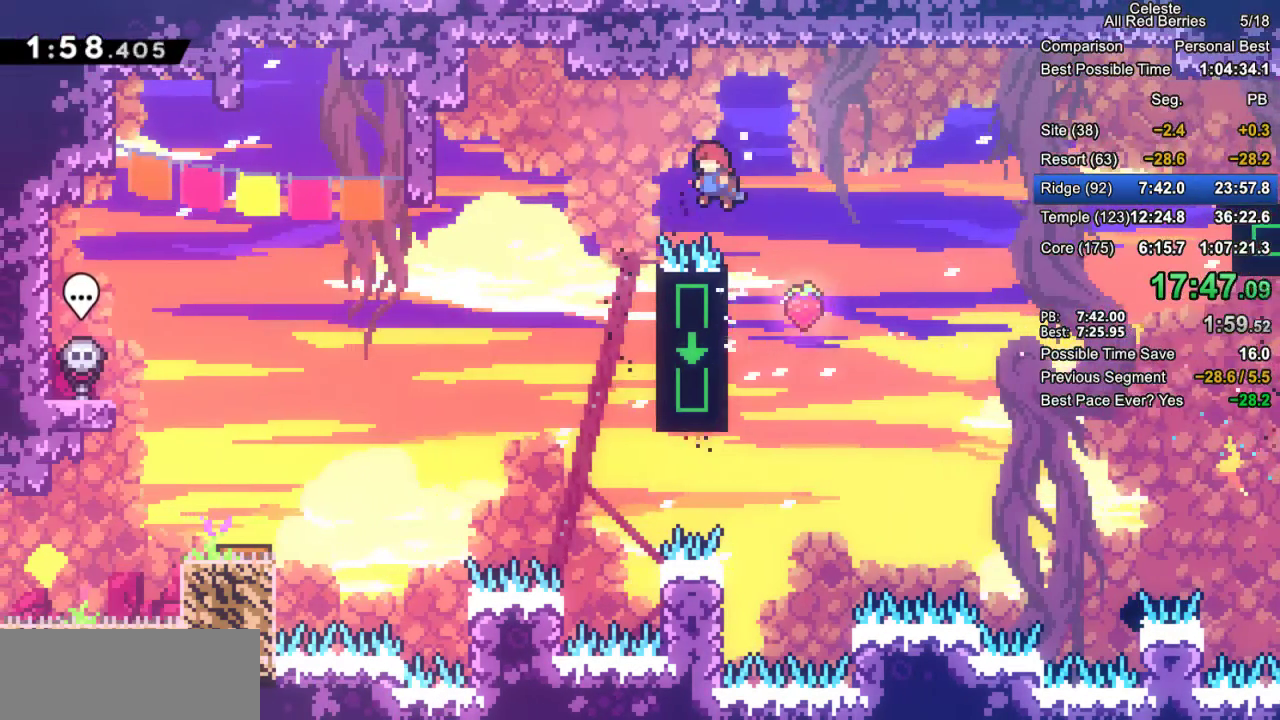
{"keys": ["dash", "grab", "left"], "events": [[267, "jump2", "up"], [317, "jump", "up"], [450, "dash", "down"]]}
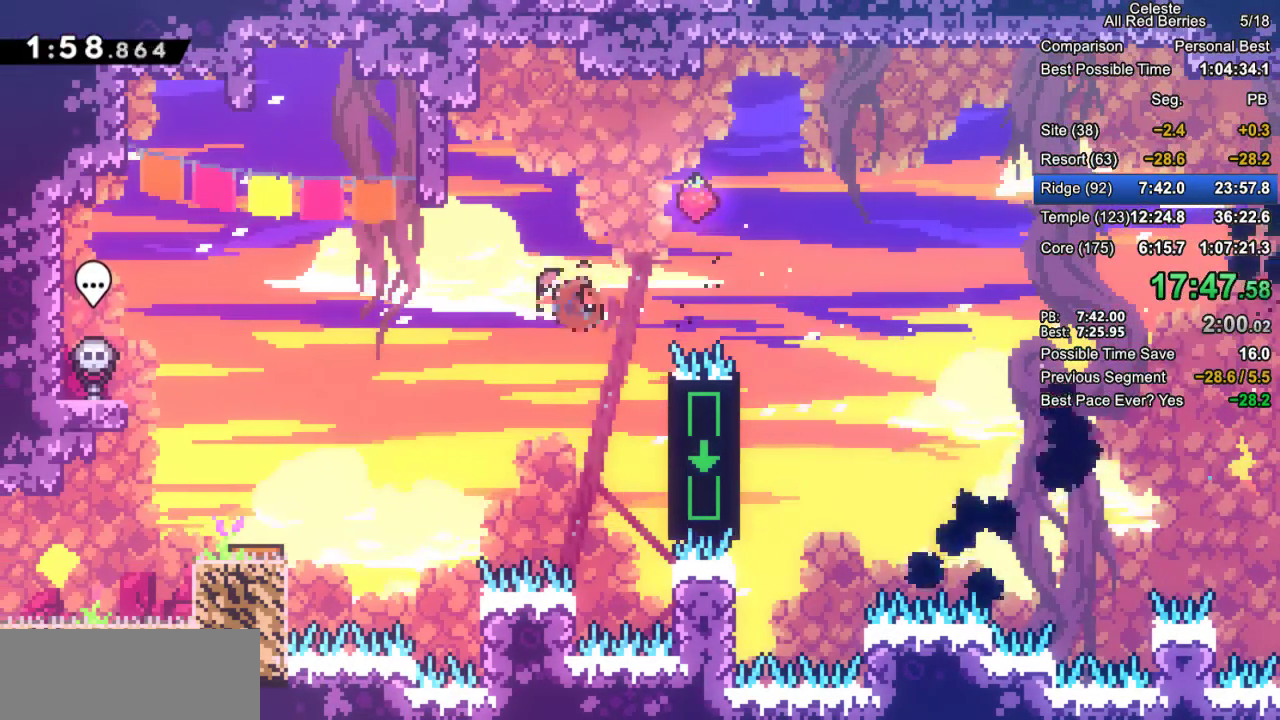
{"keys": ["grab", "left"], "events": [[283, "dash", "up"]]}
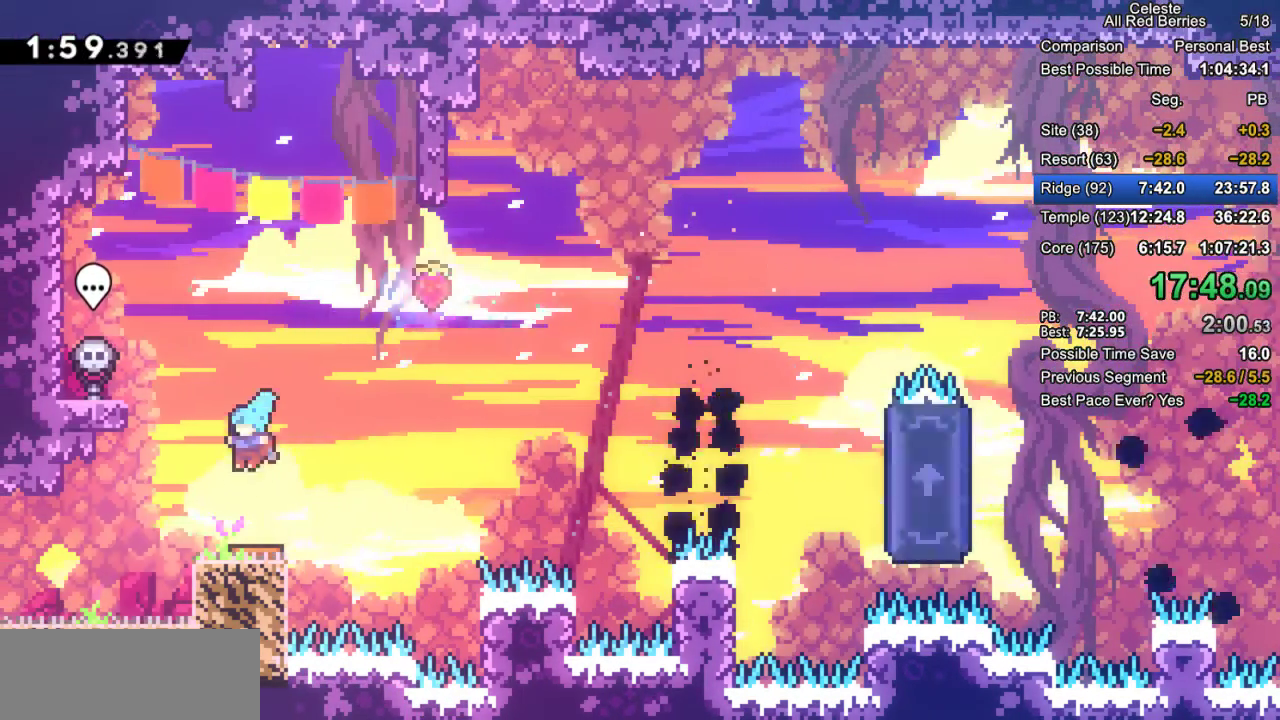
{"keys": ["dash", "down", "grab", "left"], "events": [[250, "down", "down"], [483, "dash", "down"]]}
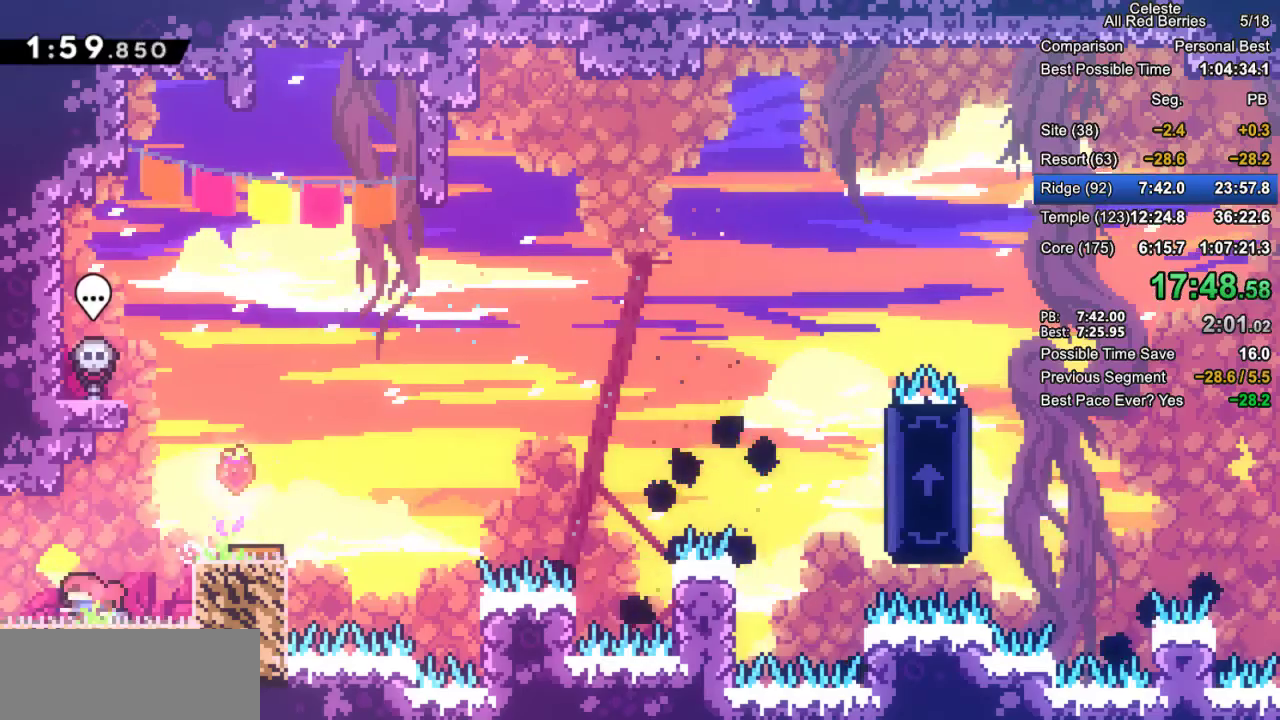
{"keys": ["grab", "jump2", "left"], "events": [[83, "dash", "up"], [83, "jump2", "down"], [133, "down", "up"]]}
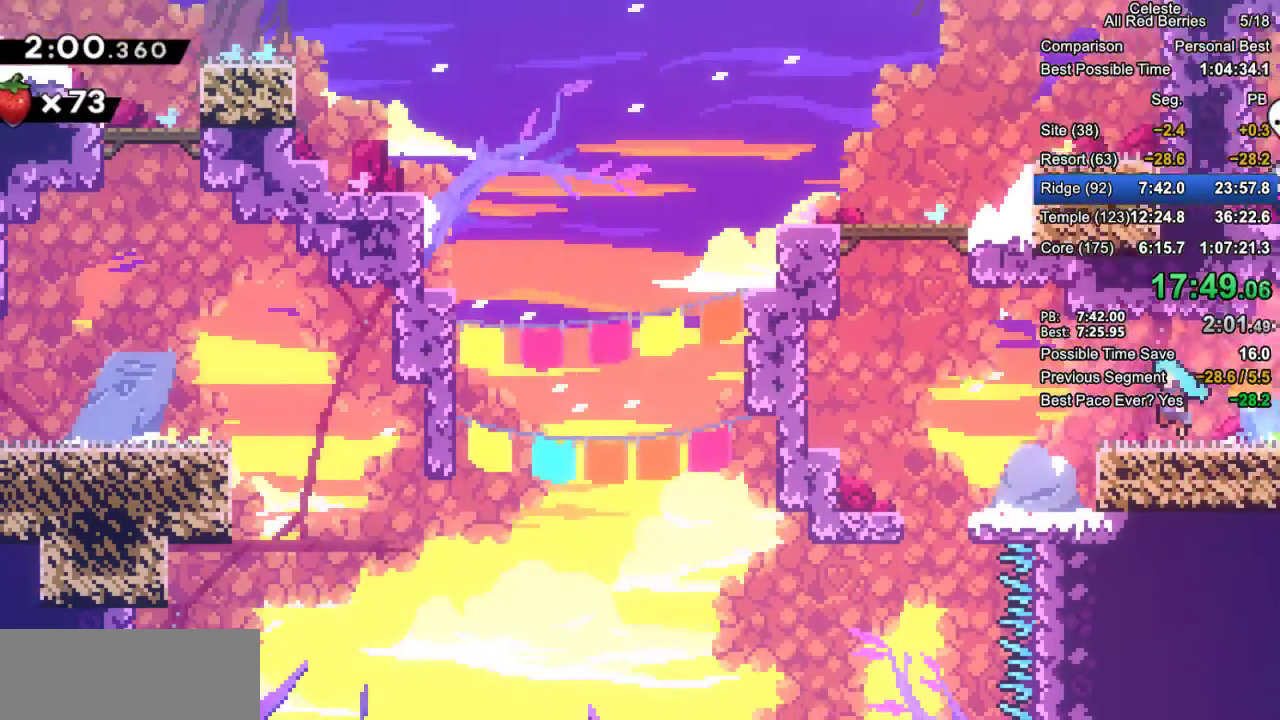
{"keys": ["grab", "jump2", "left"], "events": []}
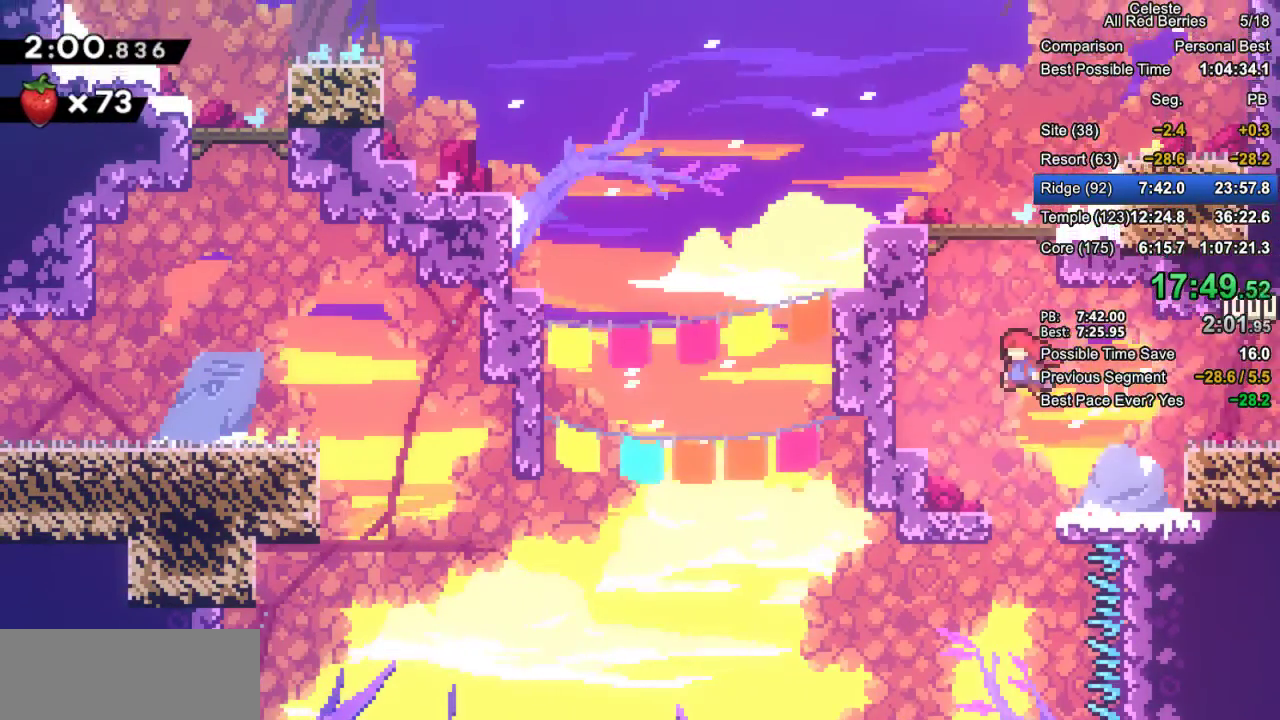
{"keys": ["grab"], "events": [[17, "dash", "down"], [17, "jump2", "up"], [17, "left", "up"], [17, "up", "down"], [300, "dash", "up"], [300, "right", "down"], [300, "up", "up"], [433, "right", "up"]]}
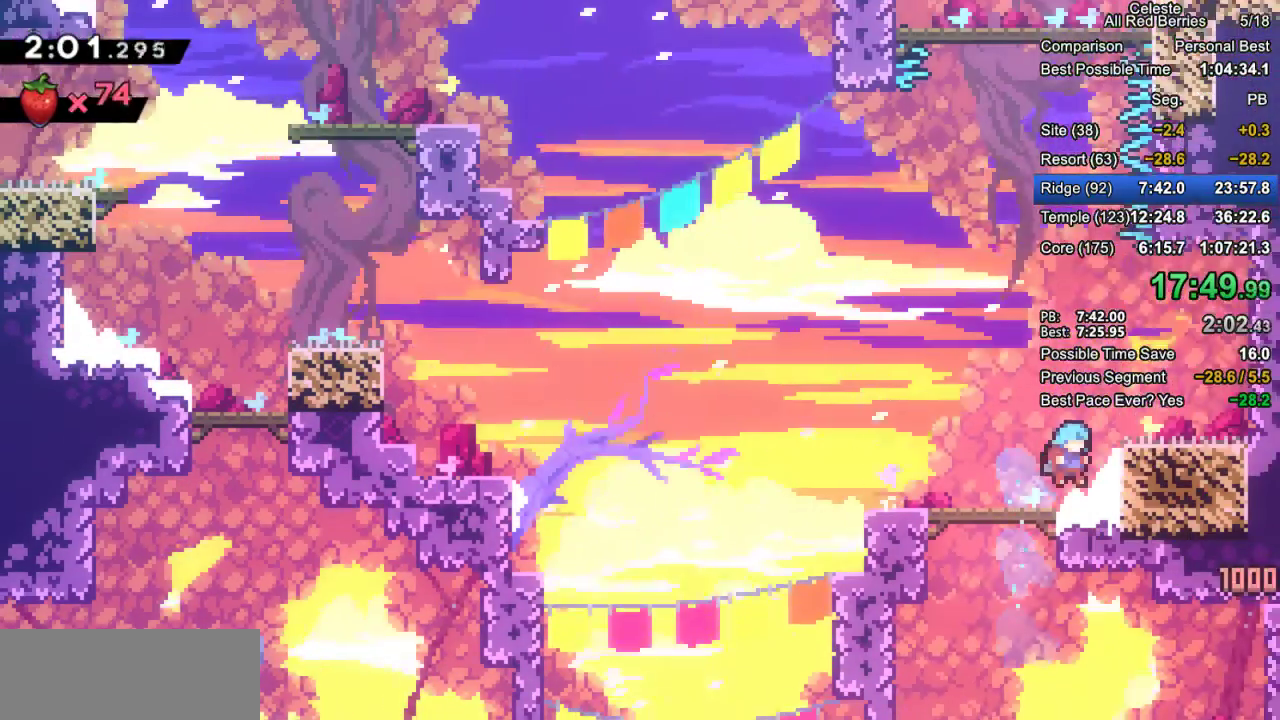
{"keys": ["grab", "jump2", "left"], "events": [[83, "left", "down"], [133, "dash", "down"], [267, "dash", "up"], [317, "jump2", "down"]]}
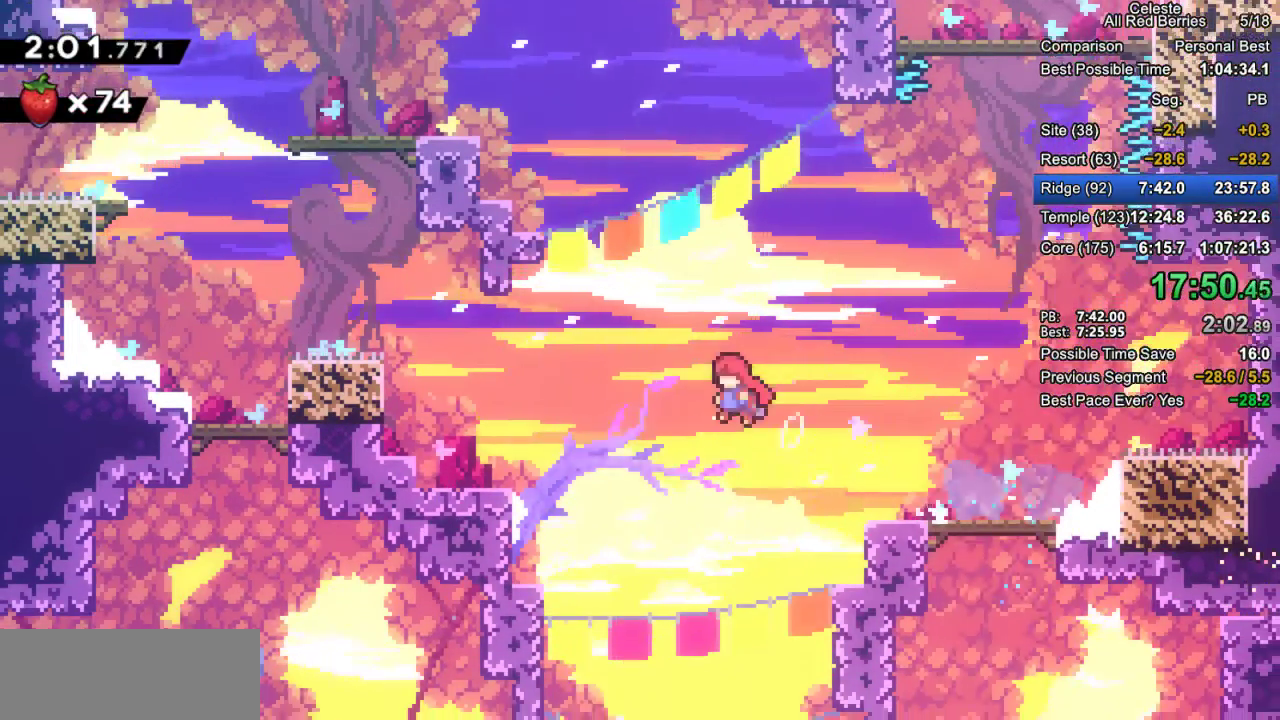
{"keys": ["dash", "grab", "left", "up"], "events": [[100, "up", "down"], [150, "dash", "down"], [150, "jump2", "up"], [150, "left", "up"], [283, "left", "down"]]}
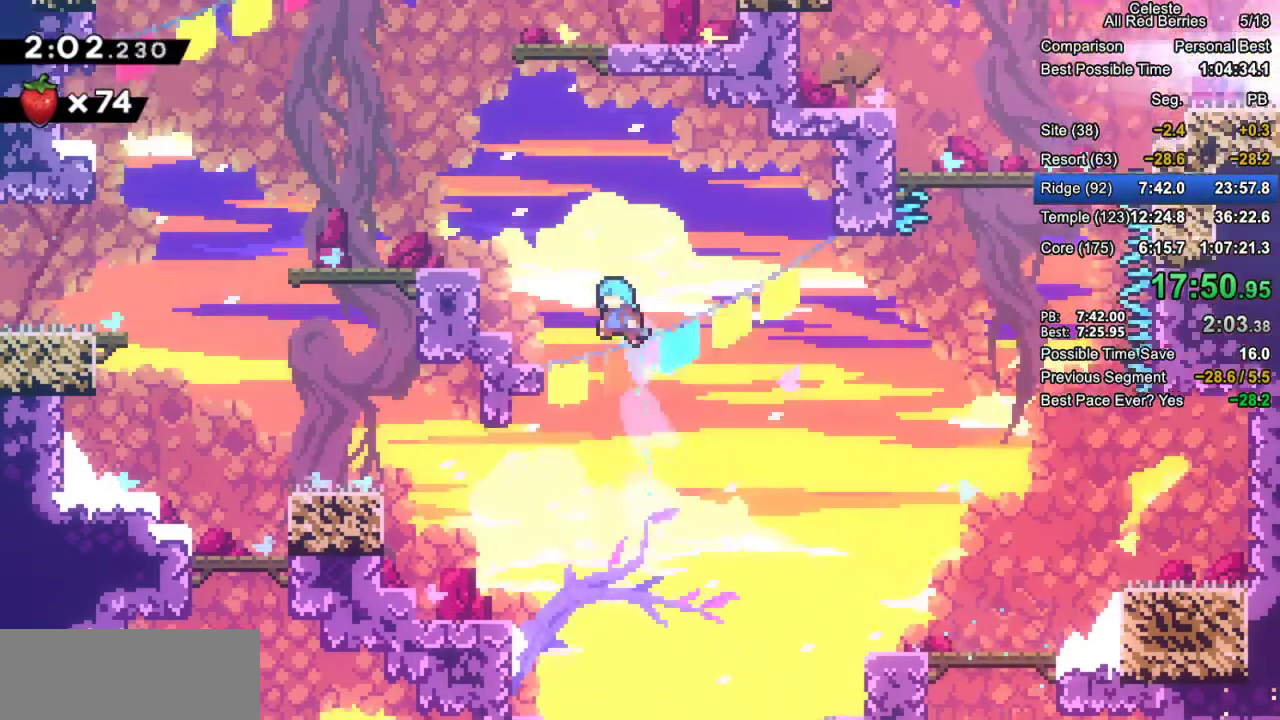
{"keys": ["grab"], "events": [[200, "dash", "up"], [483, "left", "up"], [483, "up", "up"]]}
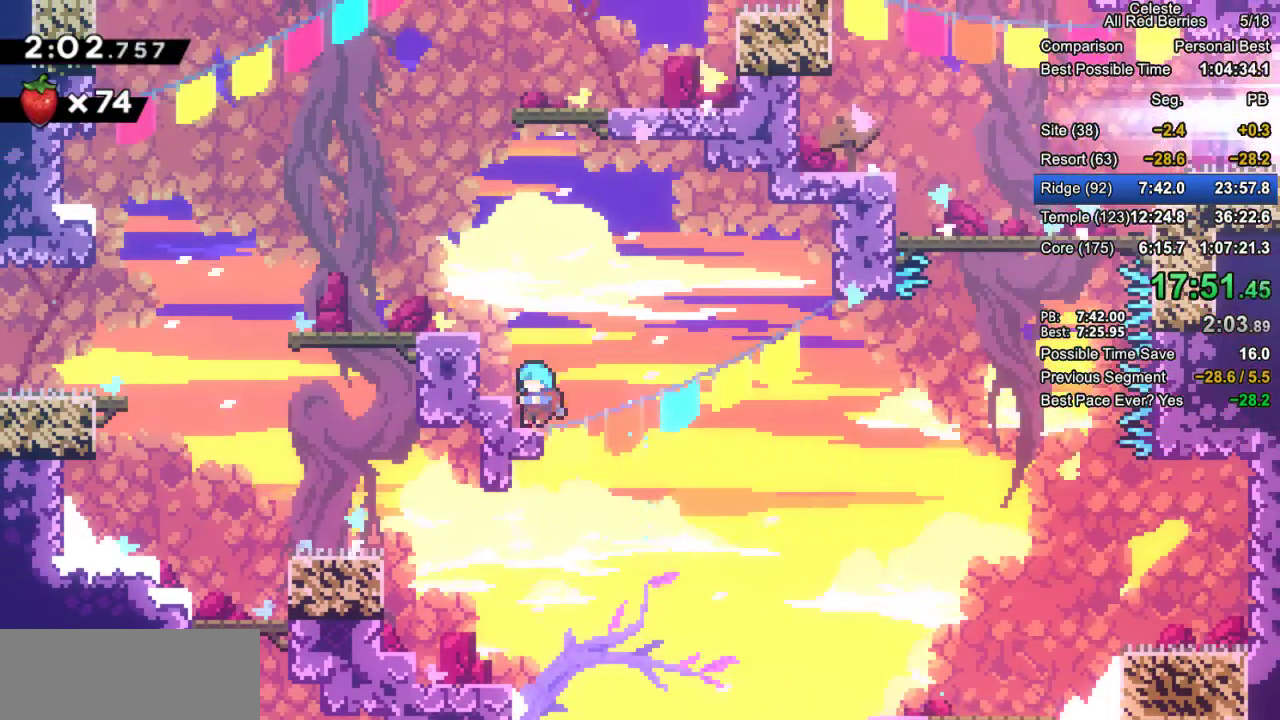
{"keys": ["dash", "grab", "up"], "events": [[133, "jump2", "down"], [167, "right", "down"], [317, "jump2", "up"], [317, "right", "up"], [350, "up", "down"], [367, "dash", "down"]]}
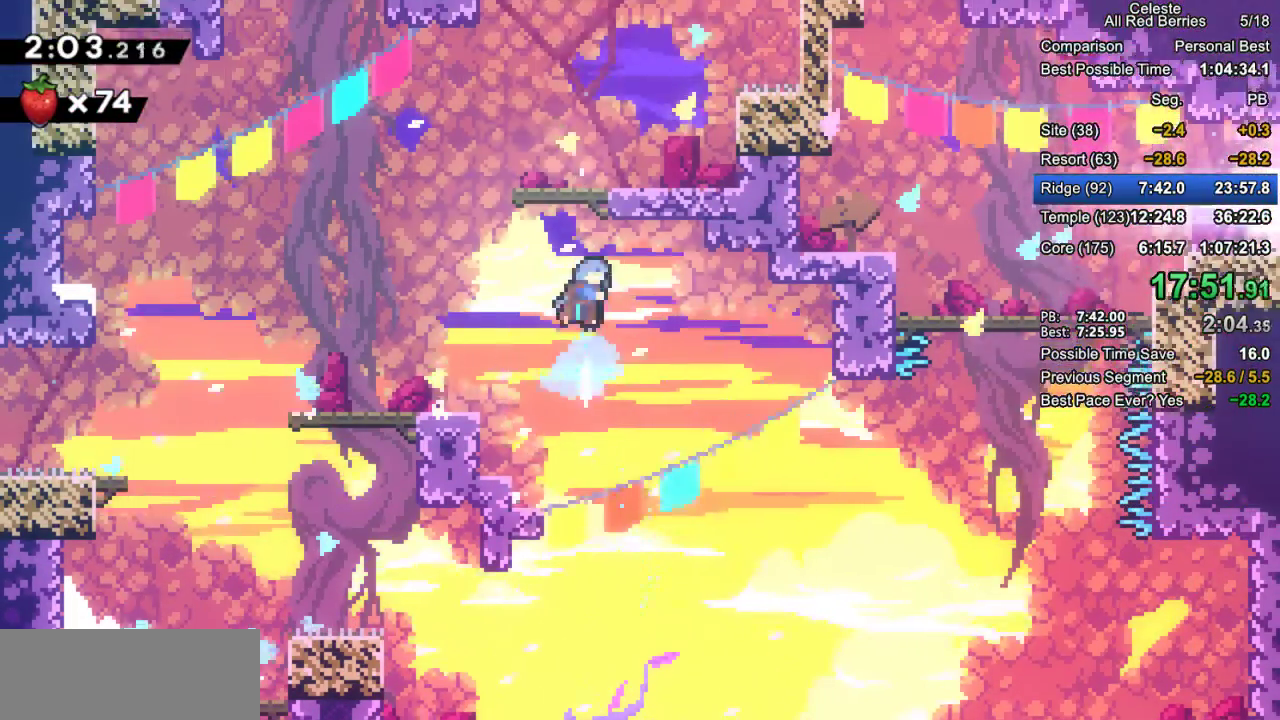
{"keys": ["grab", "jump2", "right"], "events": [[150, "right", "down"], [183, "up", "up"], [233, "dash", "up"], [383, "jump2", "down"]]}
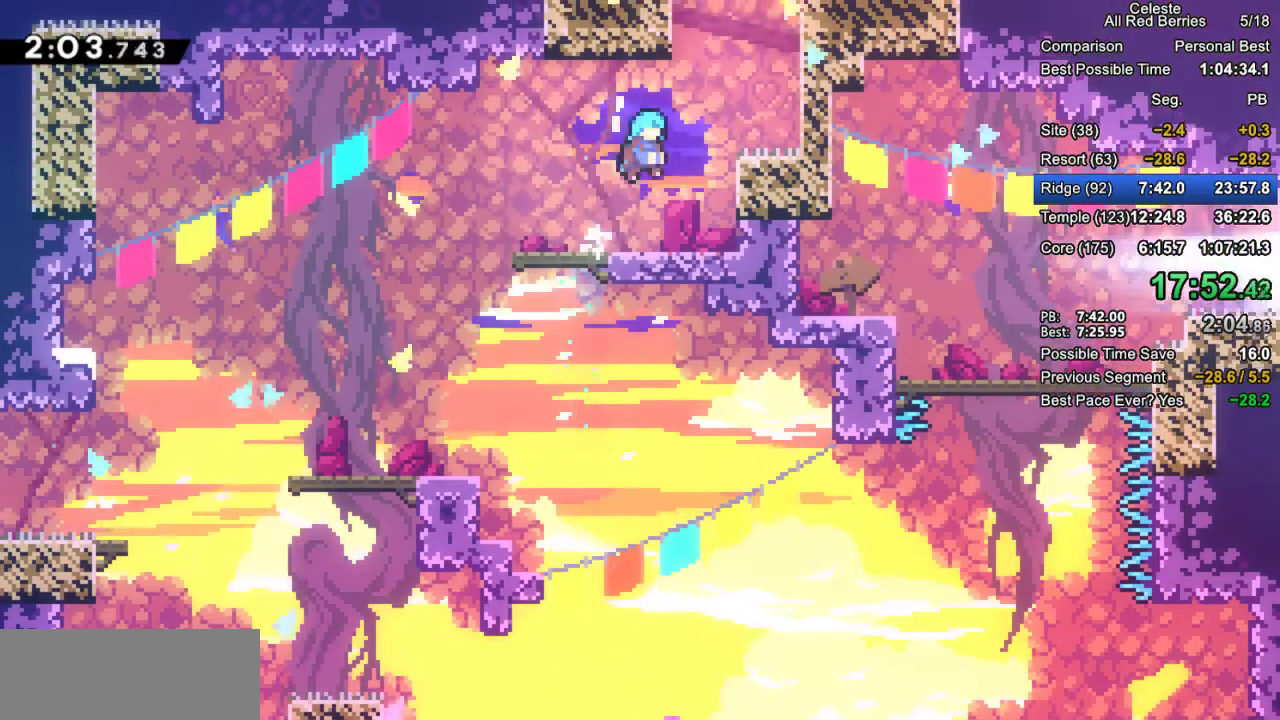
{"keys": ["grab", "jump2"], "events": [[250, "jump2", "up"], [300, "jump2", "down"], [483, "right", "up"]]}
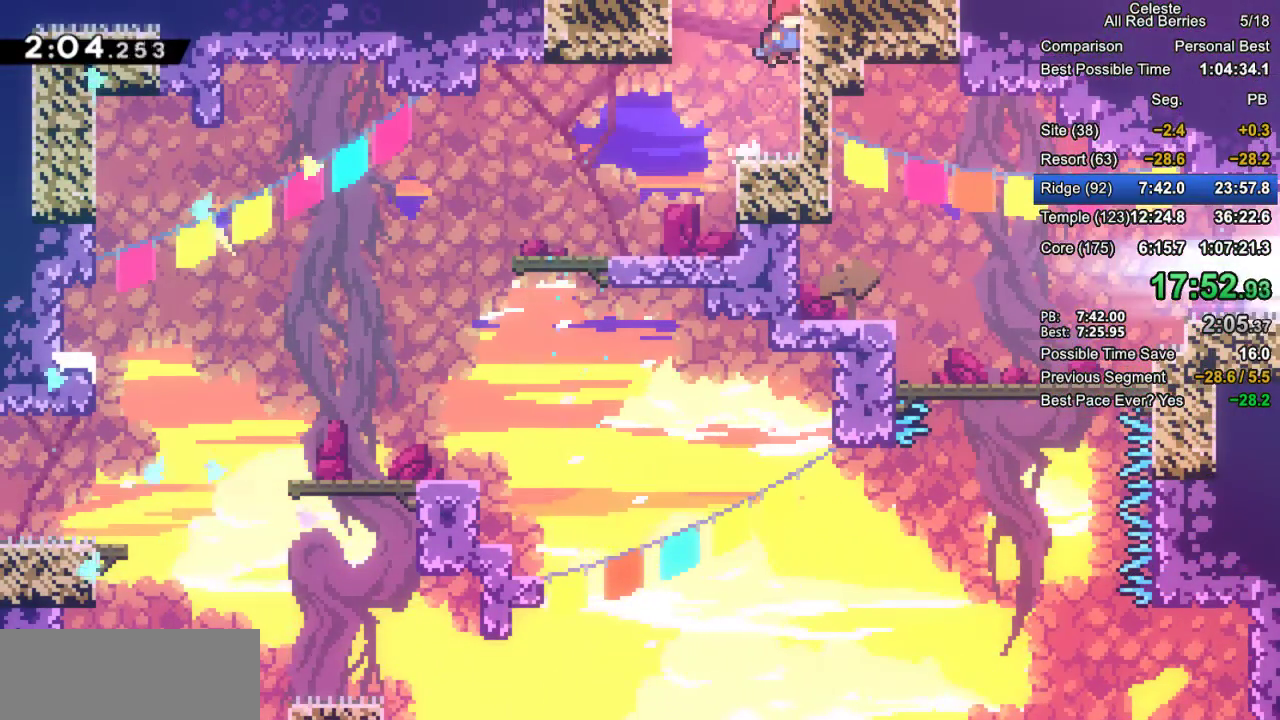
{"keys": ["grab", "jump2", "left"], "events": [[133, "jump2", "up"], [167, "jump2", "down"], [217, "left", "down"]]}
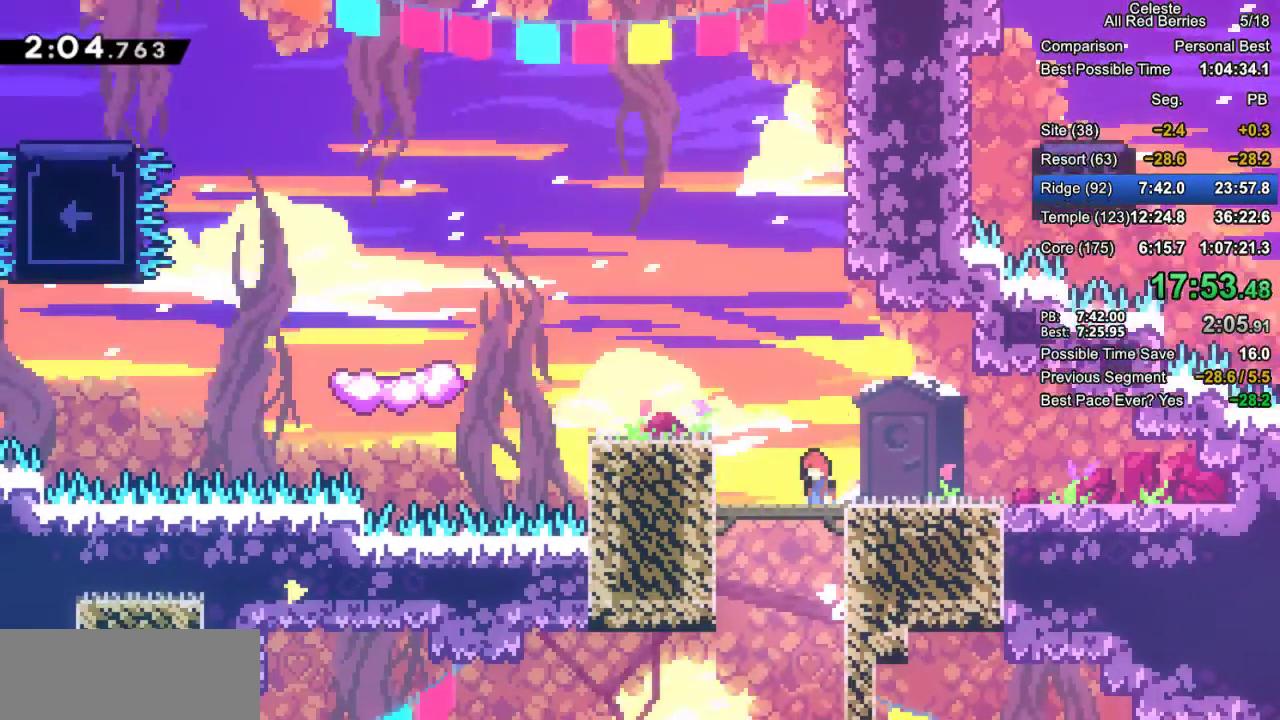
{"keys": ["grab", "jump2", "left"], "events": []}
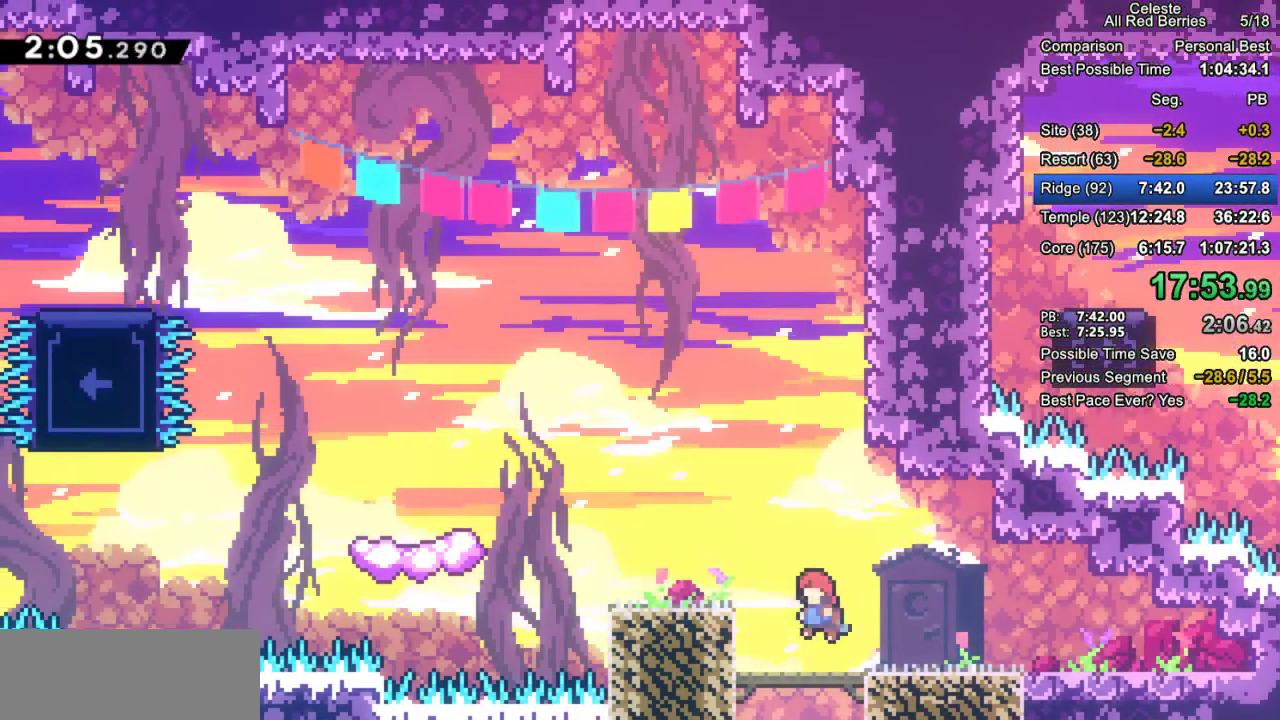
{"keys": ["grab", "jump2", "left"], "events": [[117, "jump2", "up"], [433, "jump2", "down"]]}
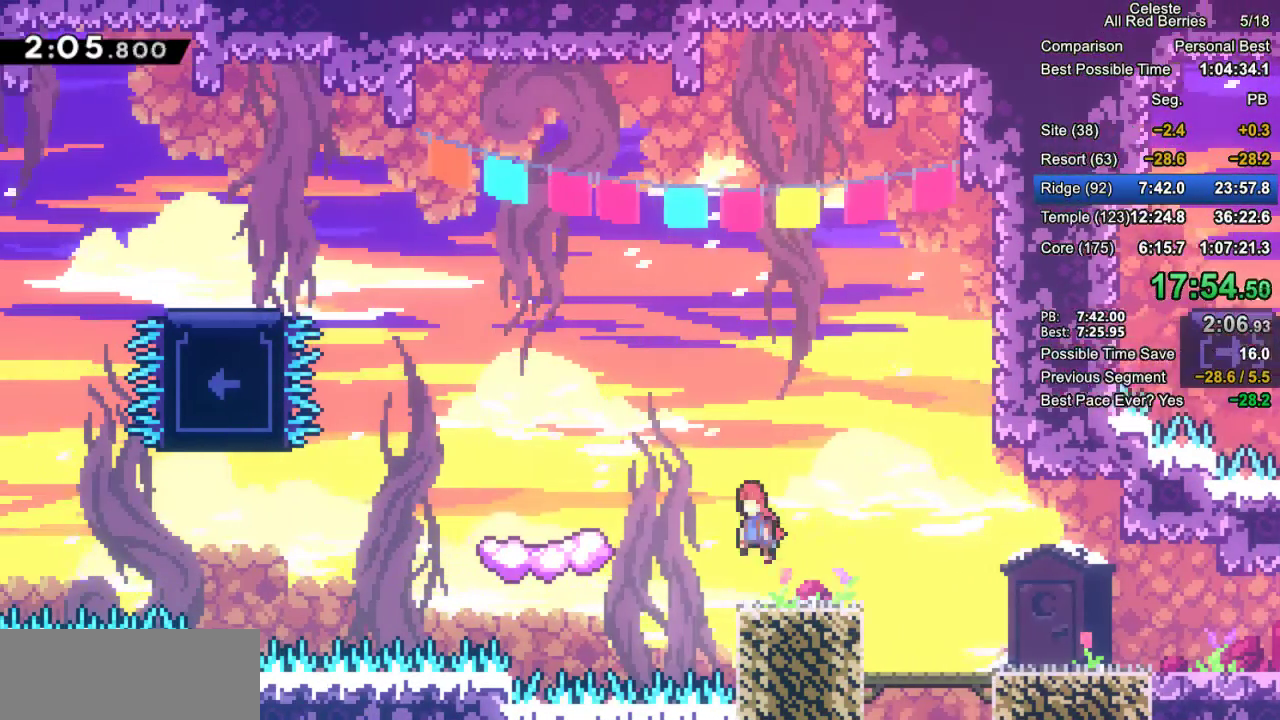
{"keys": ["grab"], "events": [[450, "jump2", "up"], [500, "left", "up"]]}
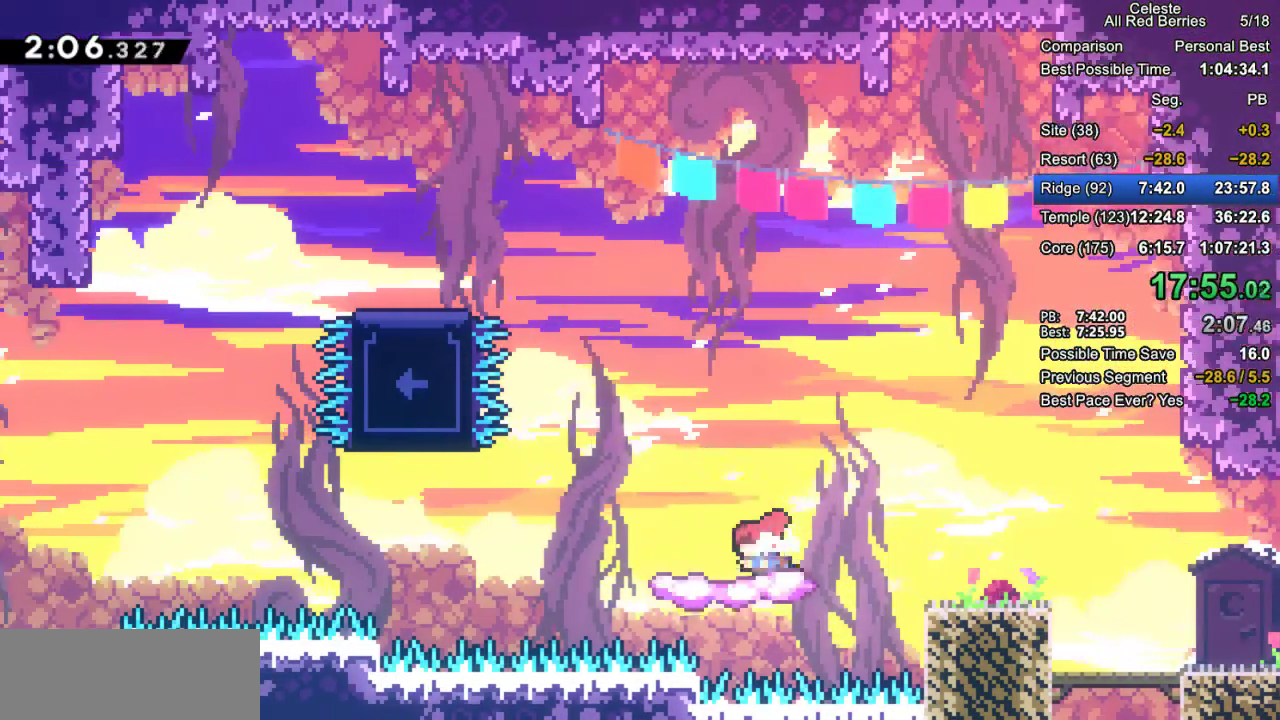
{"keys": ["grab", "jump2", "left"], "events": [[150, "left", "down"], [233, "jump2", "down"]]}
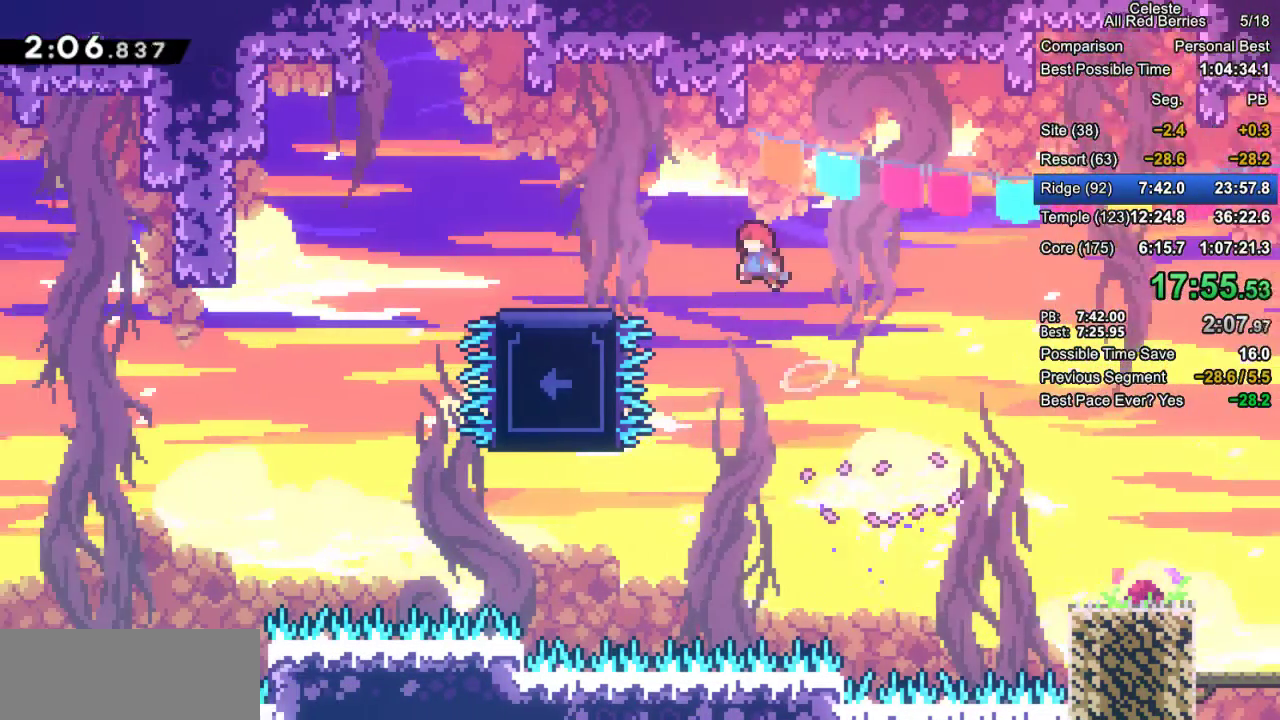
{"keys": ["down"], "events": [[200, "jump2", "up"], [300, "grab", "up"], [433, "left", "up"], [483, "down", "down"]]}
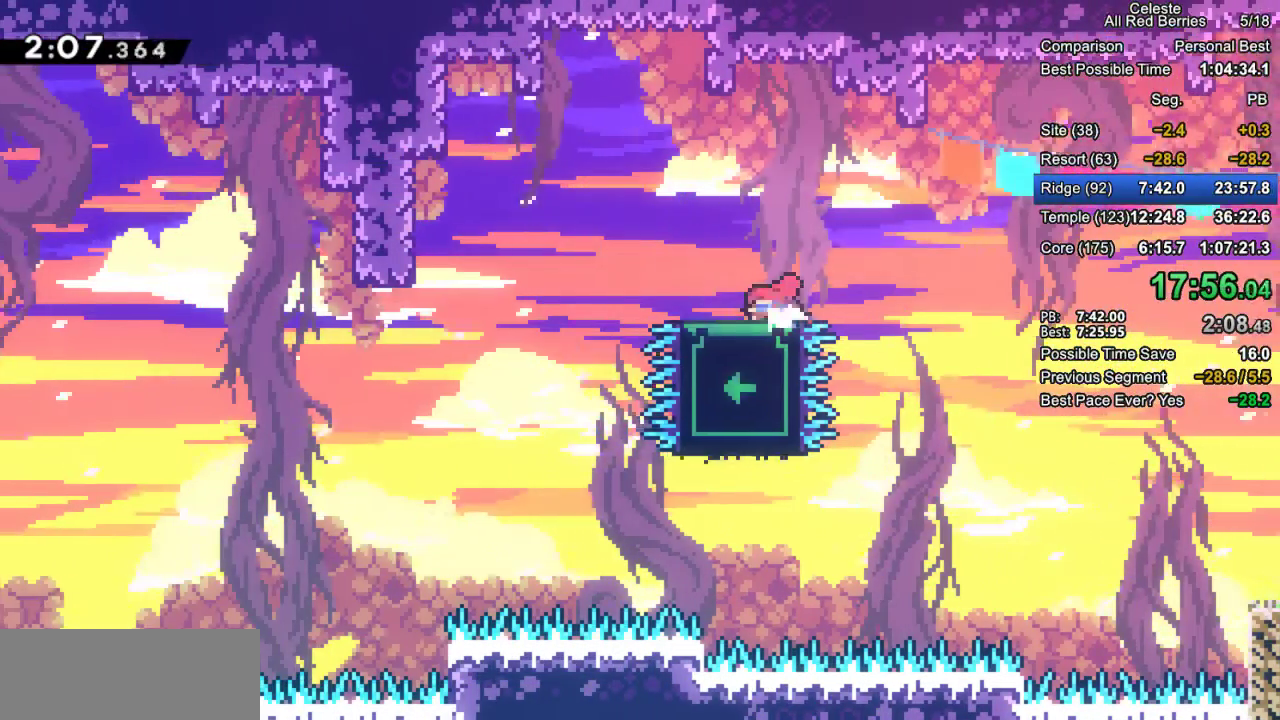
{"keys": ["down"], "events": []}
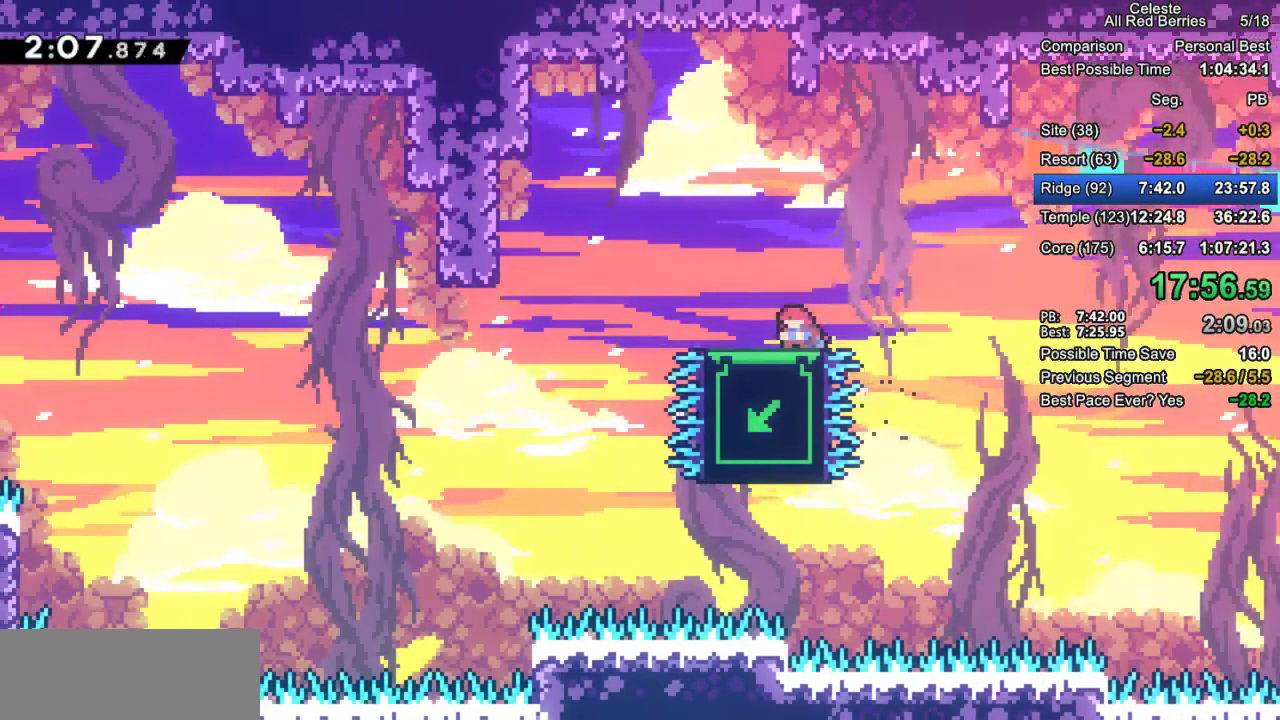
{"keys": [], "events": [[233, "down", "up"]]}
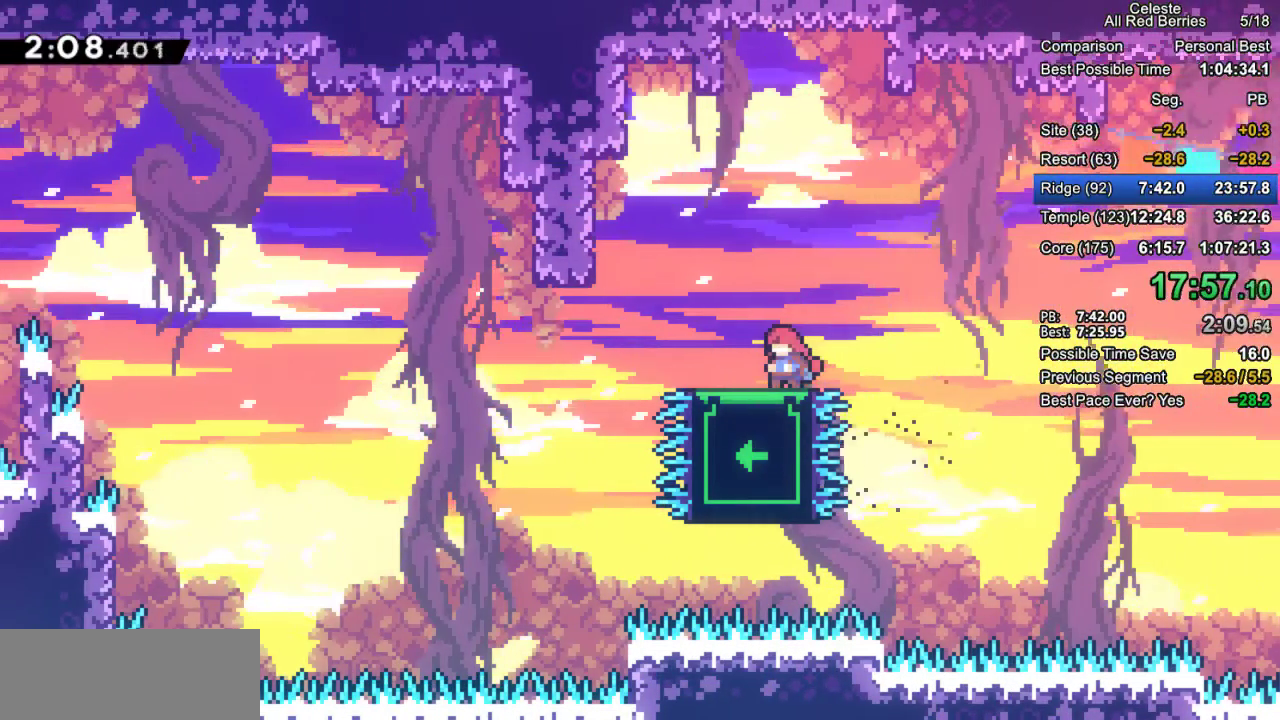
{"keys": [], "events": []}
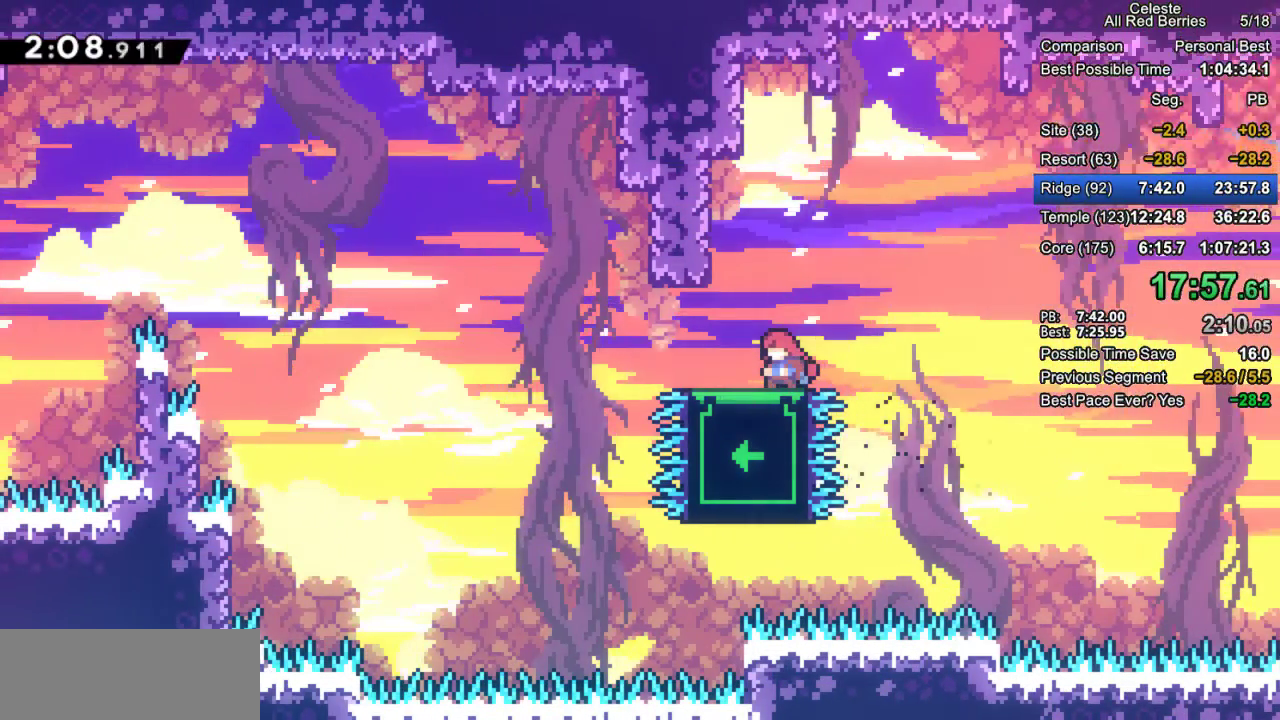
{"keys": [], "events": []}
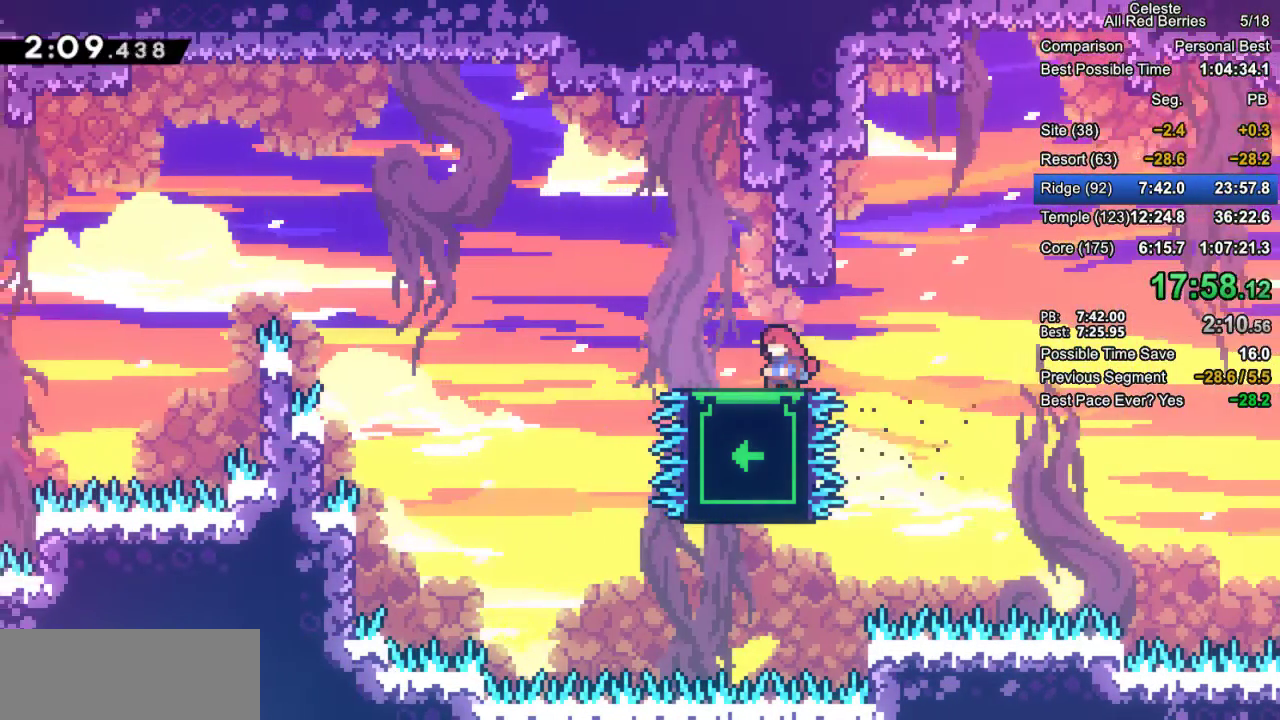
{"keys": ["up"], "events": [[50, "up", "down"]]}
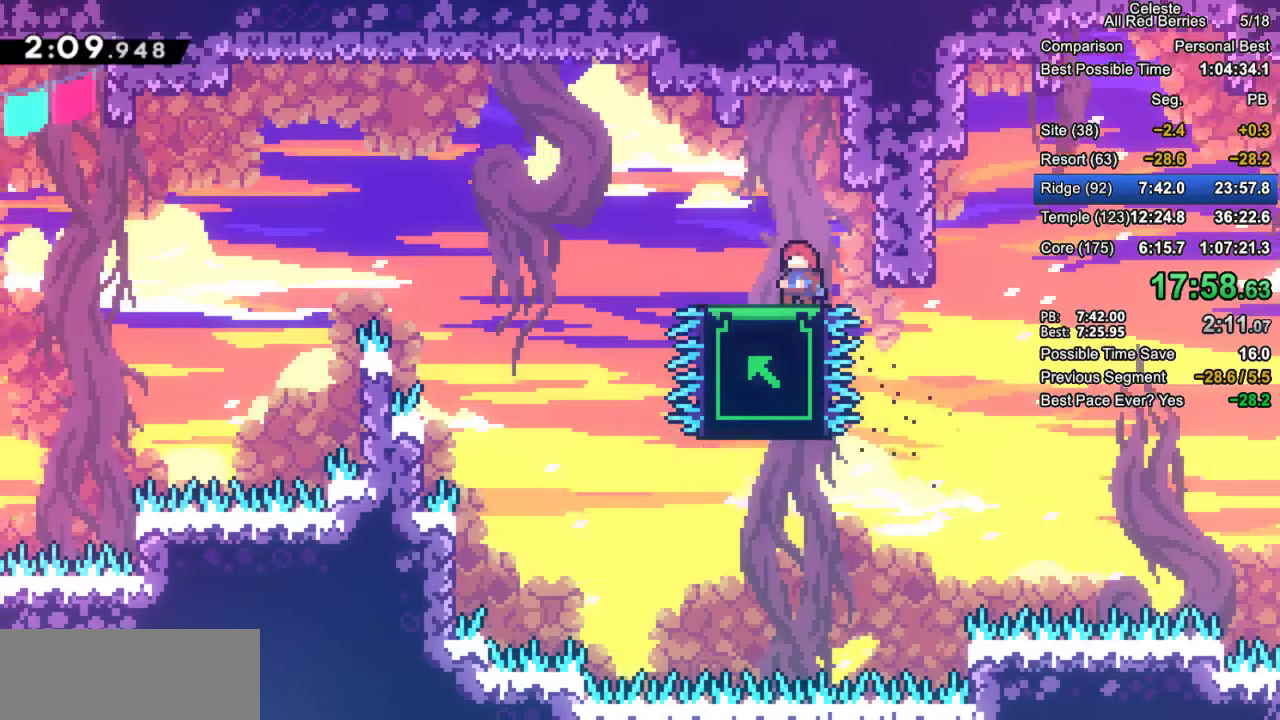
{"keys": ["jump2", "left"], "events": [[117, "up", "up"], [200, "dash", "down"], [200, "down", "down"], [250, "left", "down"], [350, "dash", "up"], [400, "down", "up"], [400, "jump2", "down"]]}
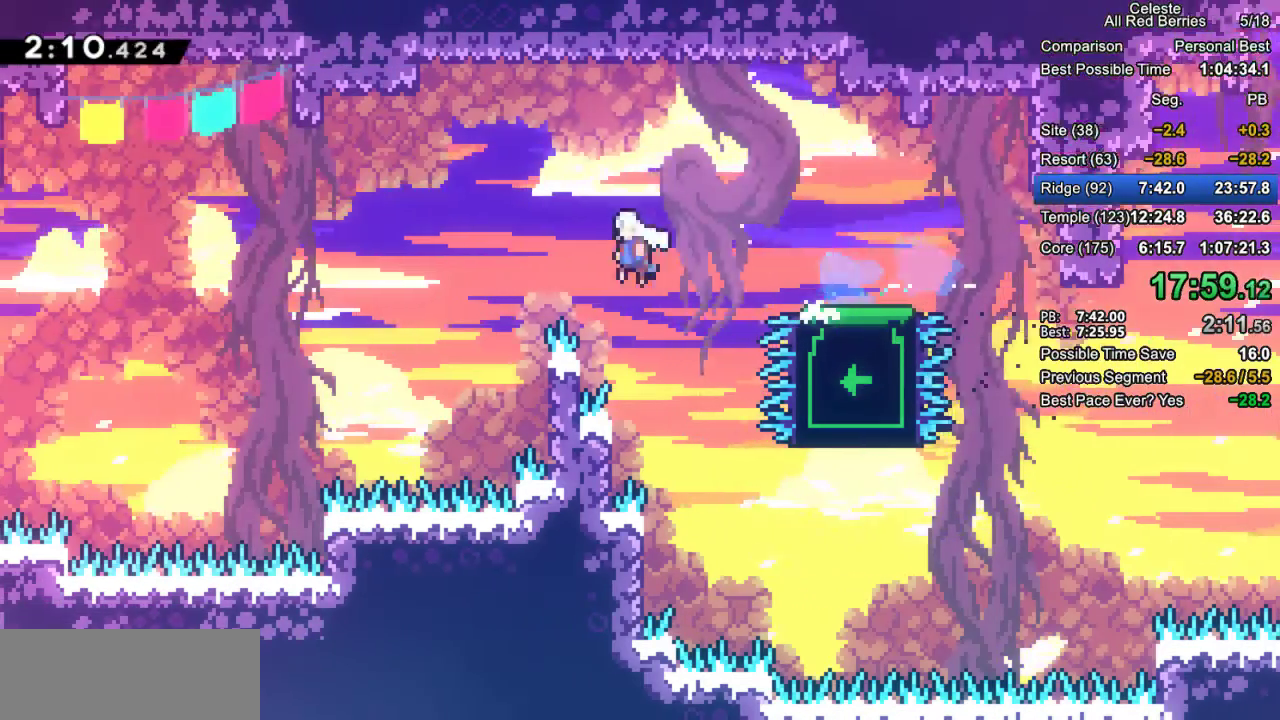
{"keys": ["down", "left"], "events": [[317, "jump2", "up"], [500, "down", "down"]]}